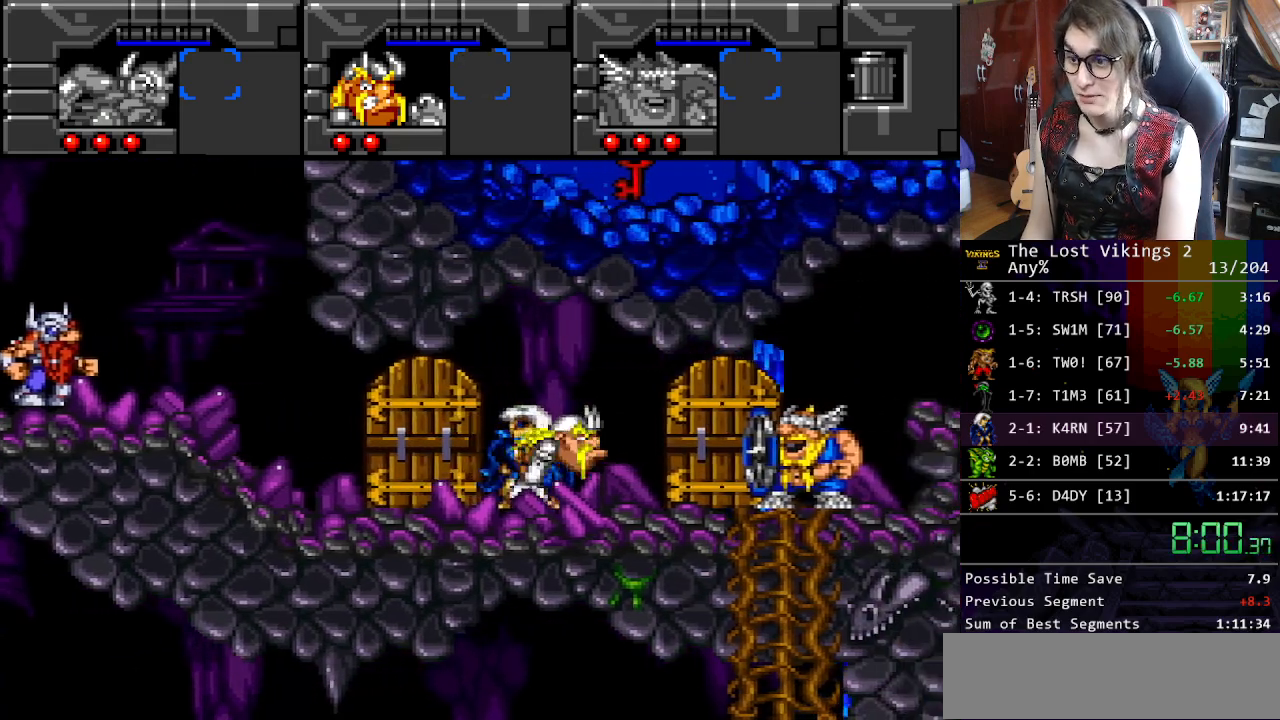
Gameplay with a controller (Nintendo layout); each line is a JSON object with the inputs held at the frame after it. "events" lists button and stick changes between this image and that frame as [ms after this image, input, new state], when the widget could be followed in between. Not read: L3 R3.
{"buttons": ["Y", "DPAD_RIGHT"], "events": [[34, "X", "up"], [101, "L1", "down"], [251, "L1", "up"], [435, "Y", "down"]]}
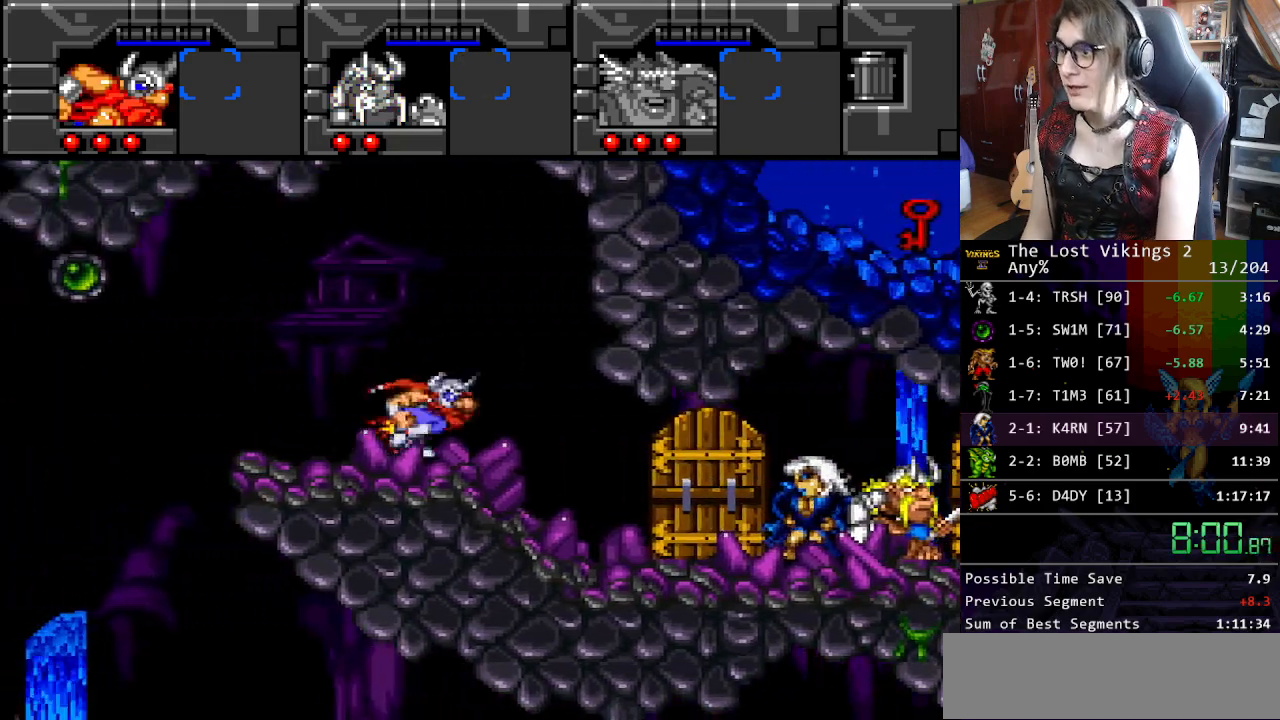
{"buttons": ["DPAD_RIGHT"], "events": [[301, "DPAD_LEFT", "down"], [301, "DPAD_RIGHT", "up"], [301, "DPAD_UP", "down"], [301, "Y", "up"], [351, "DPAD_UP", "up"], [418, "DPAD_DOWN", "down"], [418, "DPAD_LEFT", "up"], [418, "DPAD_RIGHT", "down"], [434, "DPAD_DOWN", "up"]]}
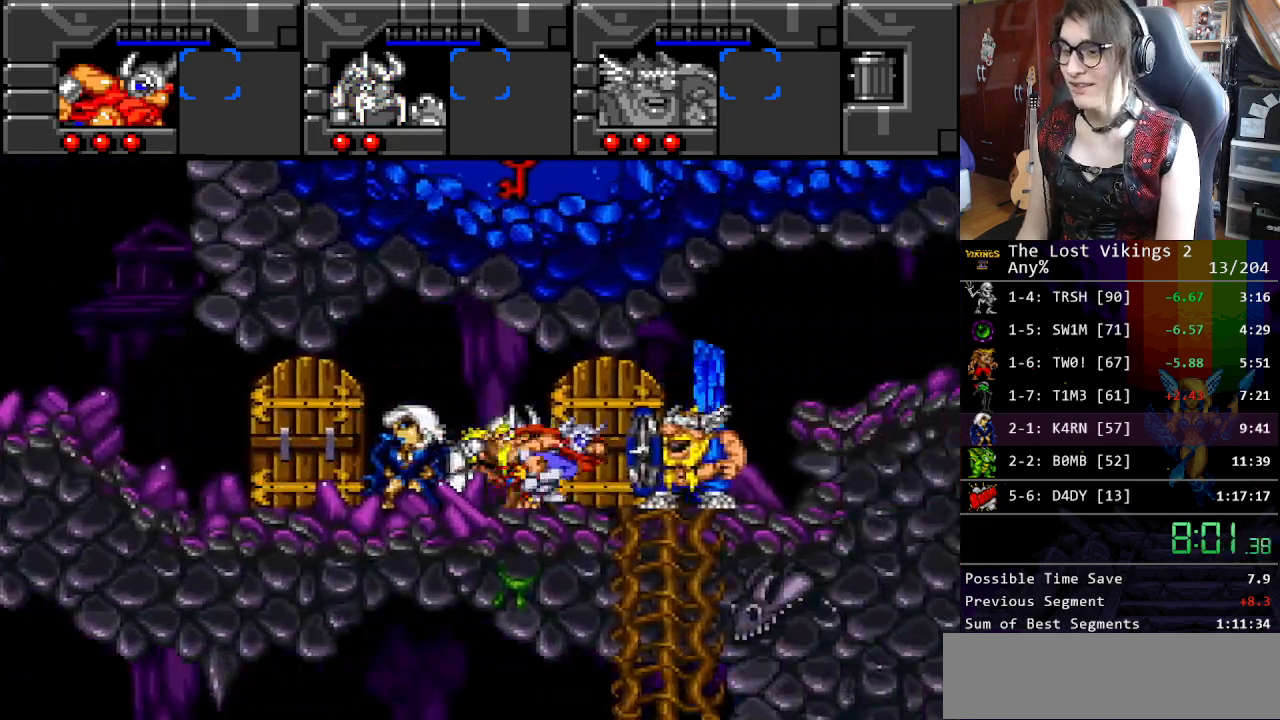
{"buttons": ["DPAD_RIGHT"], "events": [[117, "B", "down"], [267, "B", "up"]]}
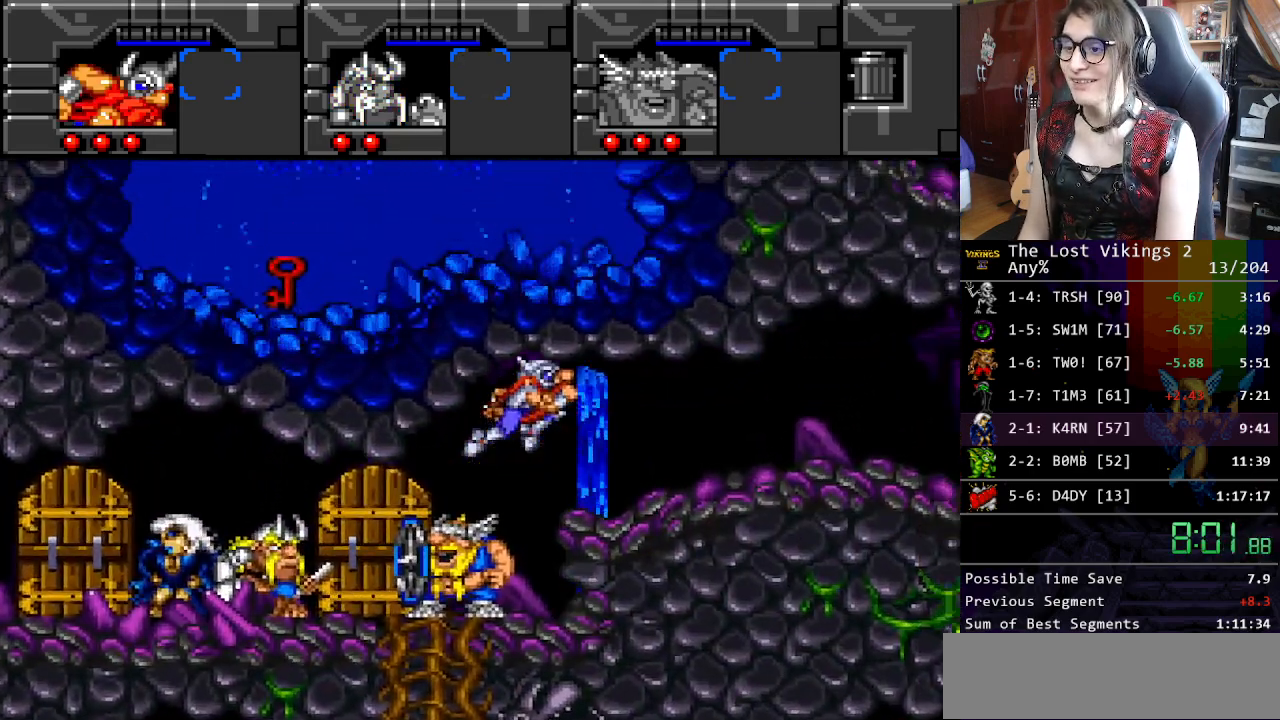
{"buttons": ["Y", "DPAD_RIGHT"], "events": [[201, "Y", "down"]]}
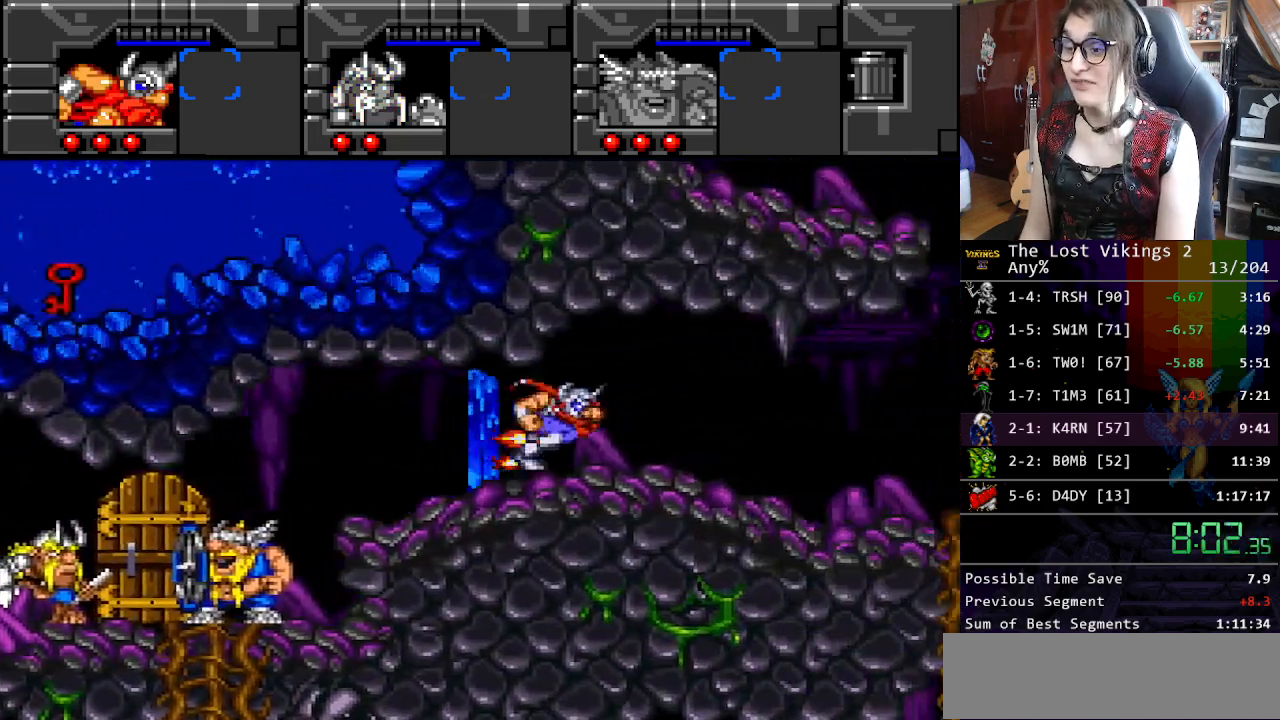
{"buttons": [], "events": [[117, "DPAD_LEFT", "down"], [117, "DPAD_RIGHT", "up"], [117, "Y", "up"], [134, "DPAD_UP", "down"], [251, "DPAD_LEFT", "up"], [251, "DPAD_RIGHT", "down"], [251, "DPAD_UP", "up"], [351, "DPAD_LEFT", "down"], [351, "DPAD_RIGHT", "up"], [368, "B", "down"], [451, "DPAD_UP", "down"], [485, "B", "up"], [485, "DPAD_LEFT", "up"], [502, "DPAD_UP", "up"]]}
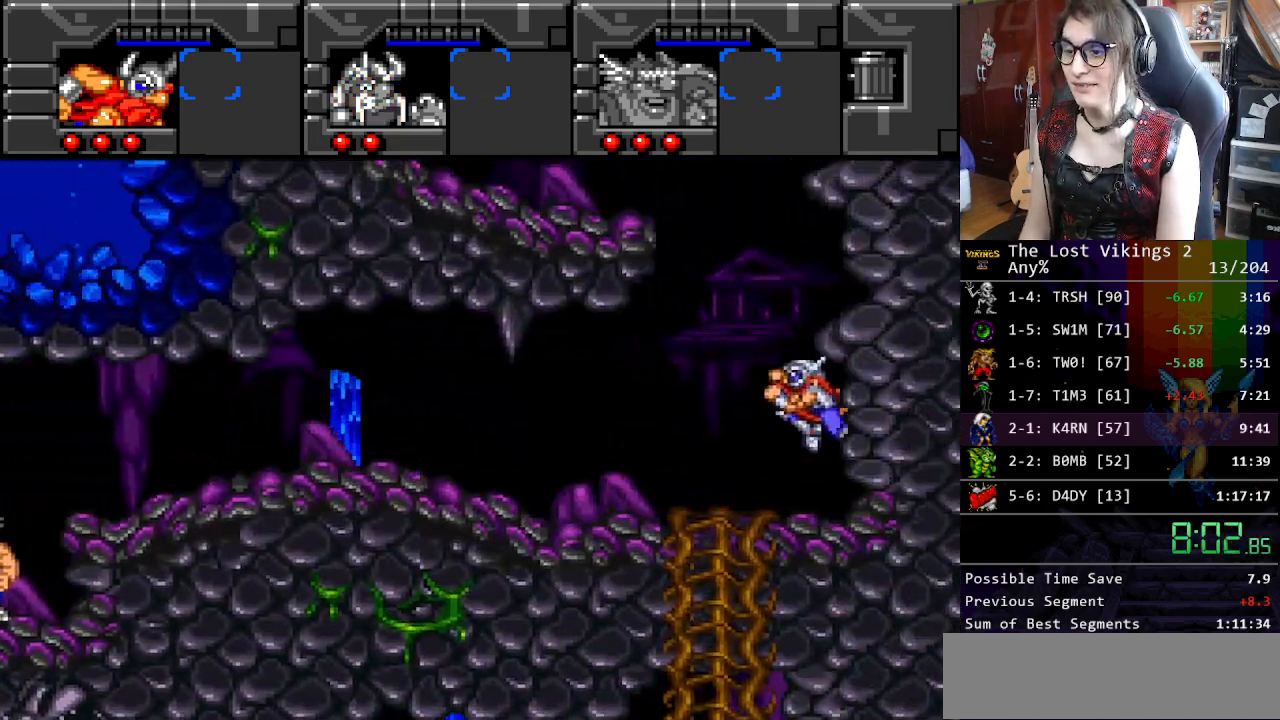
{"buttons": ["DPAD_LEFT"], "events": [[117, "B", "down"], [250, "B", "up"], [250, "DPAD_LEFT", "down"]]}
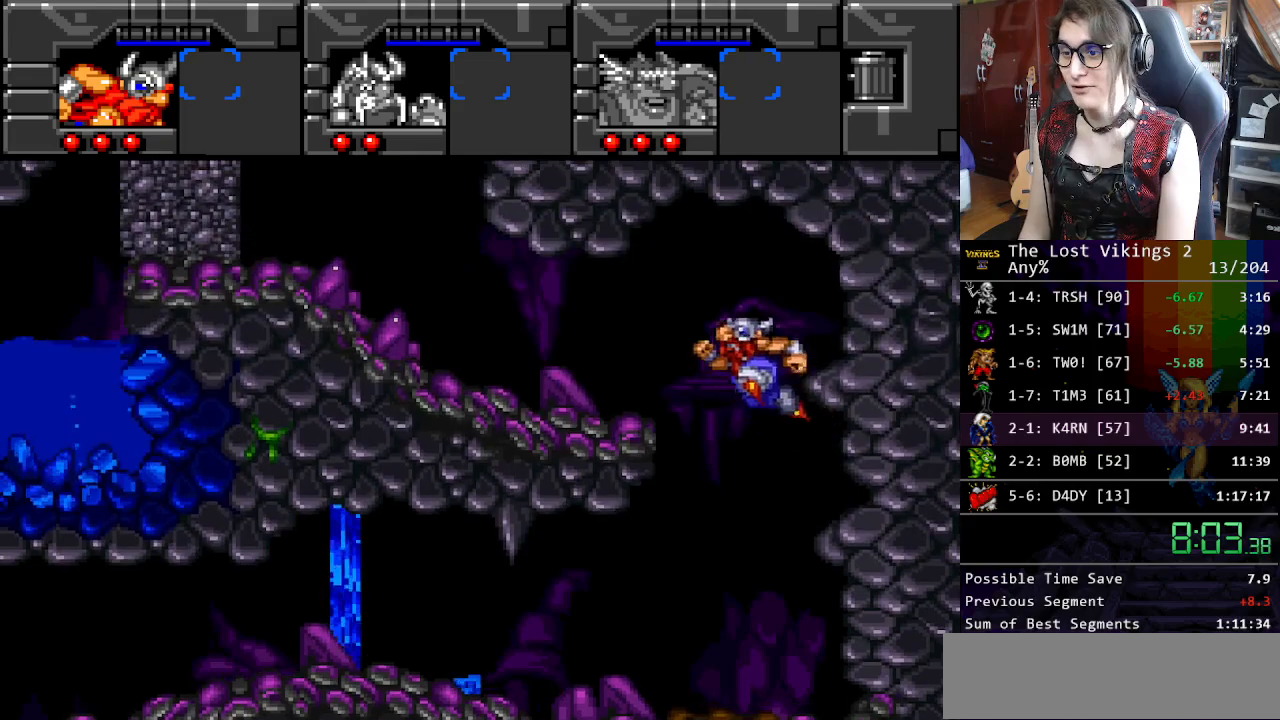
{"buttons": ["Y", "DPAD_LEFT"], "events": [[67, "Y", "down"]]}
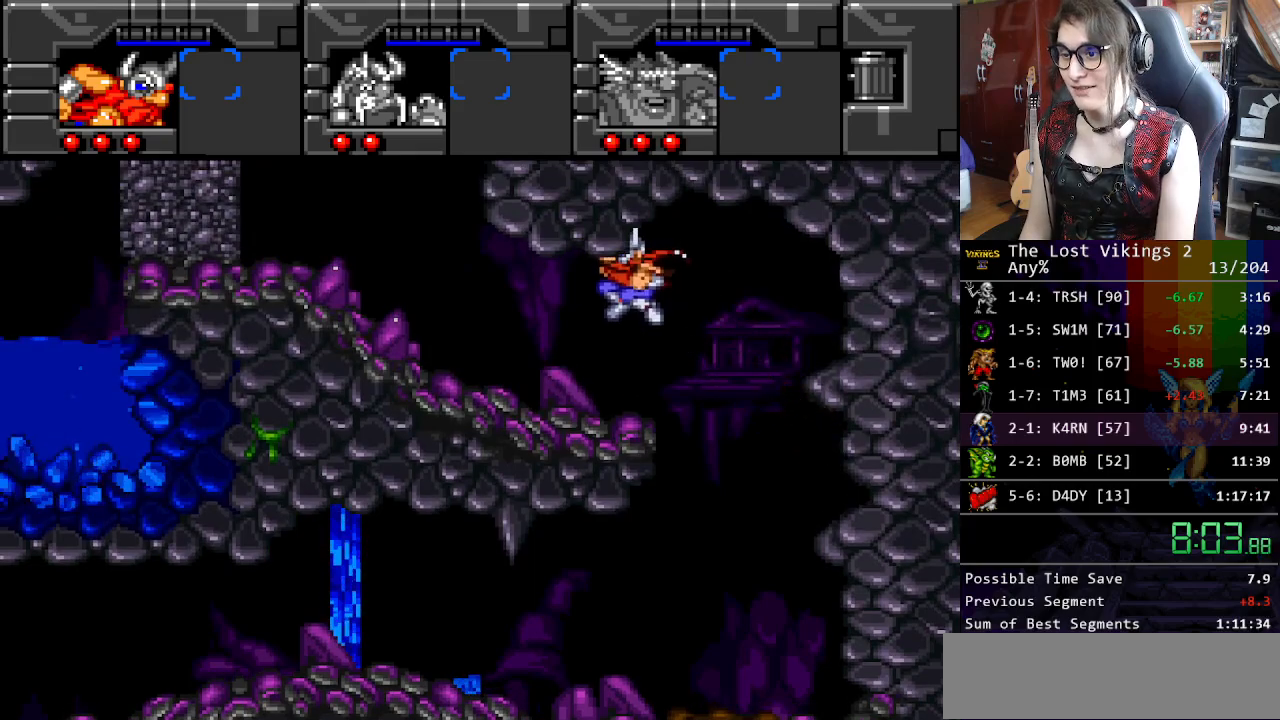
{"buttons": ["Y", "DPAD_LEFT"], "events": []}
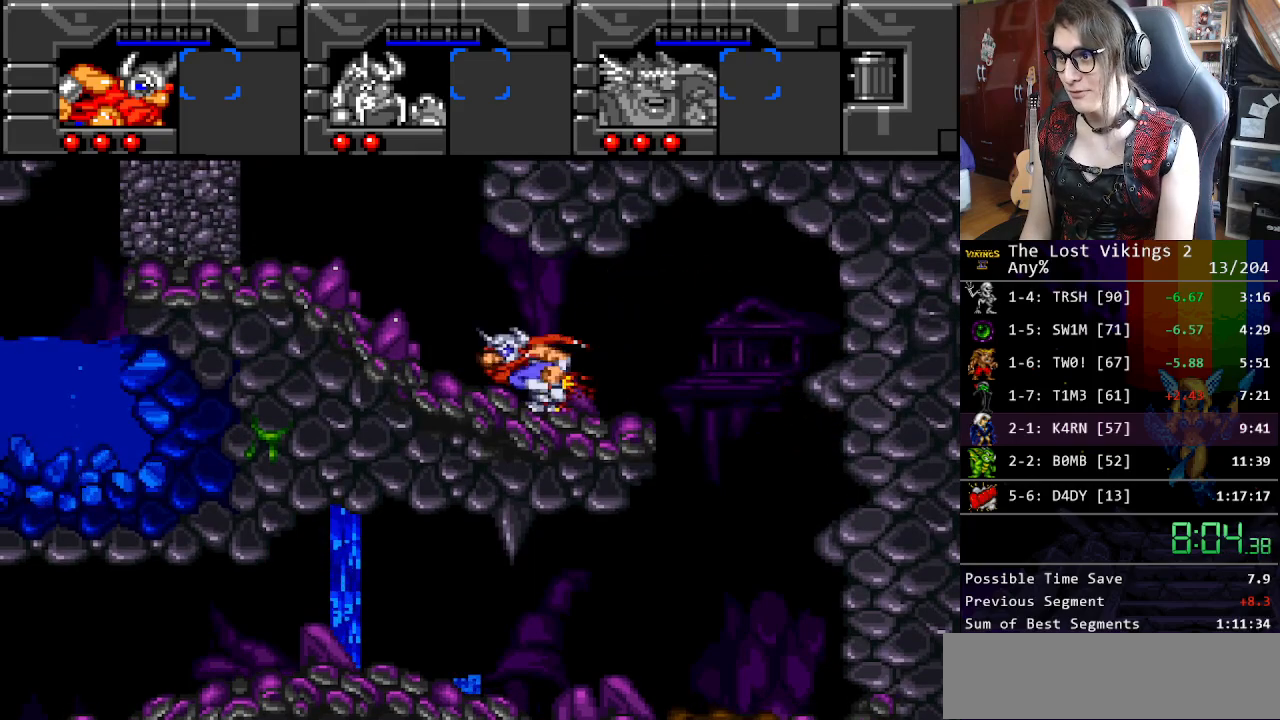
{"buttons": ["DPAD_DOWN", "DPAD_RIGHT"], "events": [[368, "R1", "down"], [384, "DPAD_LEFT", "up"], [435, "Y", "up"], [468, "DPAD_RIGHT", "down"], [485, "R1", "up"], [501, "DPAD_DOWN", "down"]]}
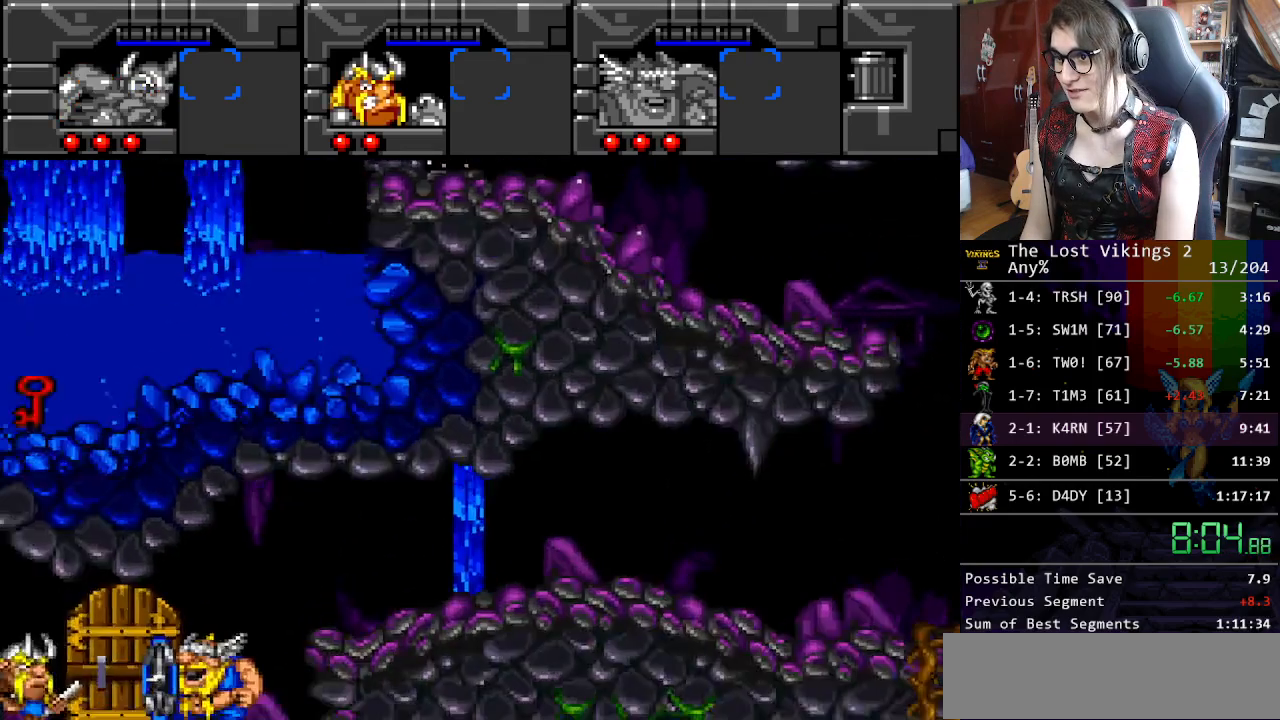
{"buttons": ["DPAD_RIGHT"], "events": [[17, "DPAD_DOWN", "up"]]}
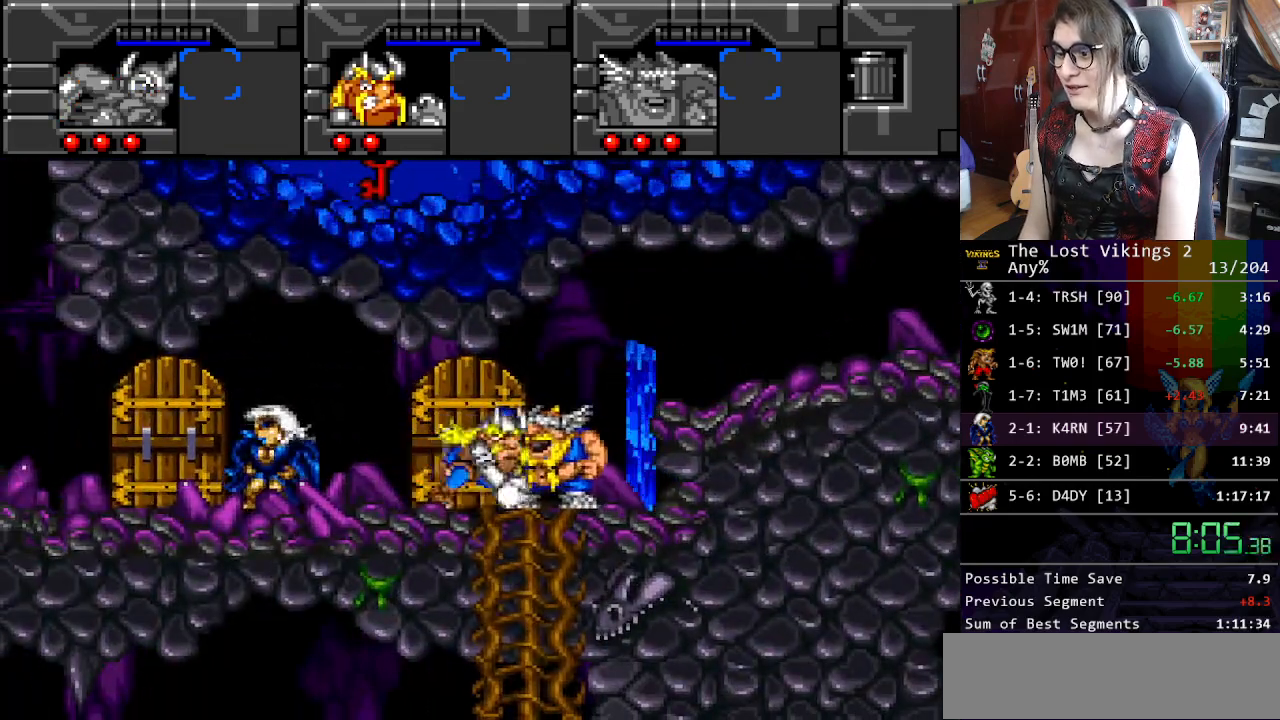
{"buttons": ["DPAD_DOWN"], "events": [[100, "DPAD_DOWN", "down"], [150, "DPAD_RIGHT", "up"]]}
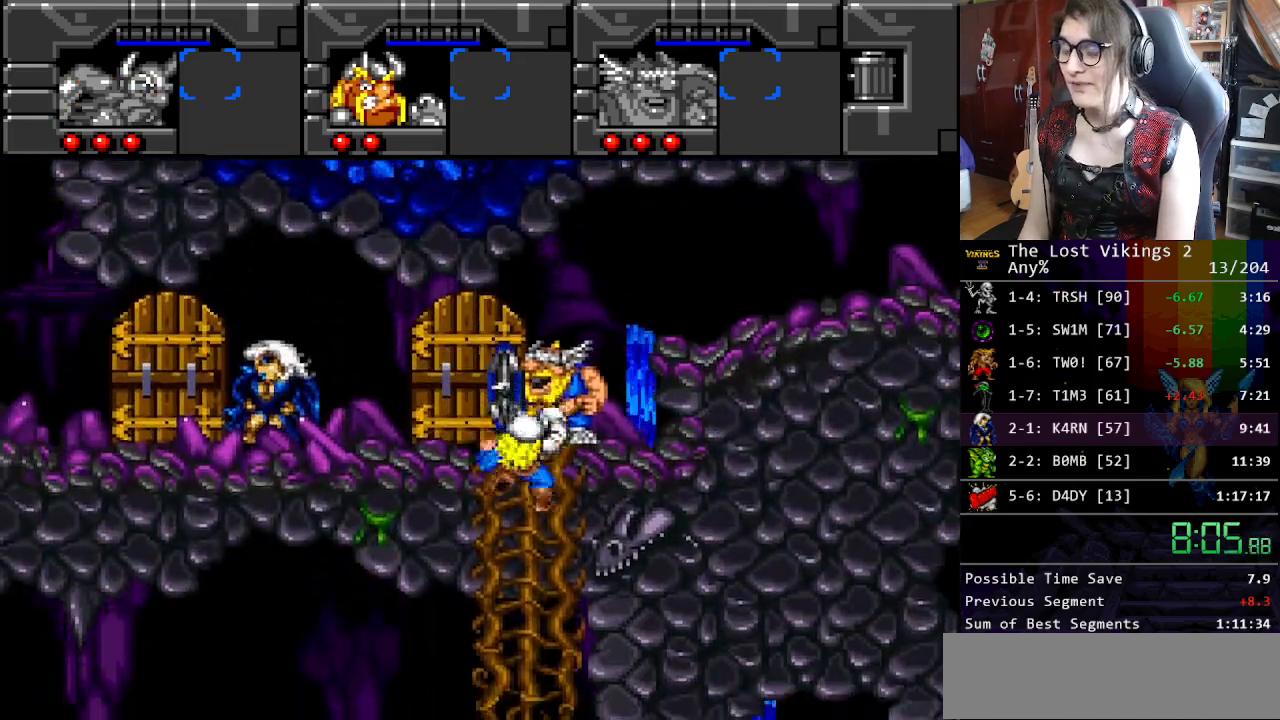
{"buttons": ["DPAD_LEFT"], "events": [[67, "DPAD_RIGHT", "down"], [83, "DPAD_DOWN", "up"], [217, "DPAD_UP", "down"], [234, "R1", "down"], [284, "DPAD_RIGHT", "up"], [300, "DPAD_UP", "up"], [334, "R1", "up"], [401, "DPAD_LEFT", "down"]]}
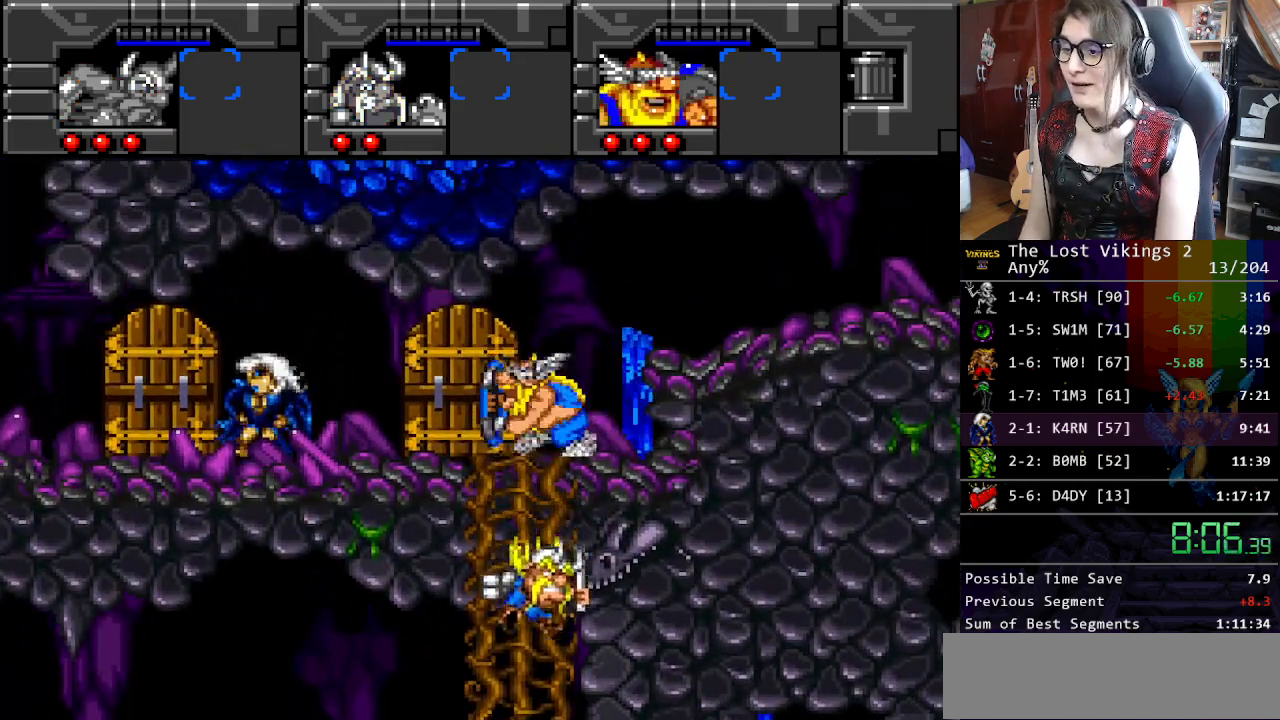
{"buttons": ["DPAD_DOWN"], "events": [[100, "DPAD_DOWN", "down"], [150, "DPAD_LEFT", "up"]]}
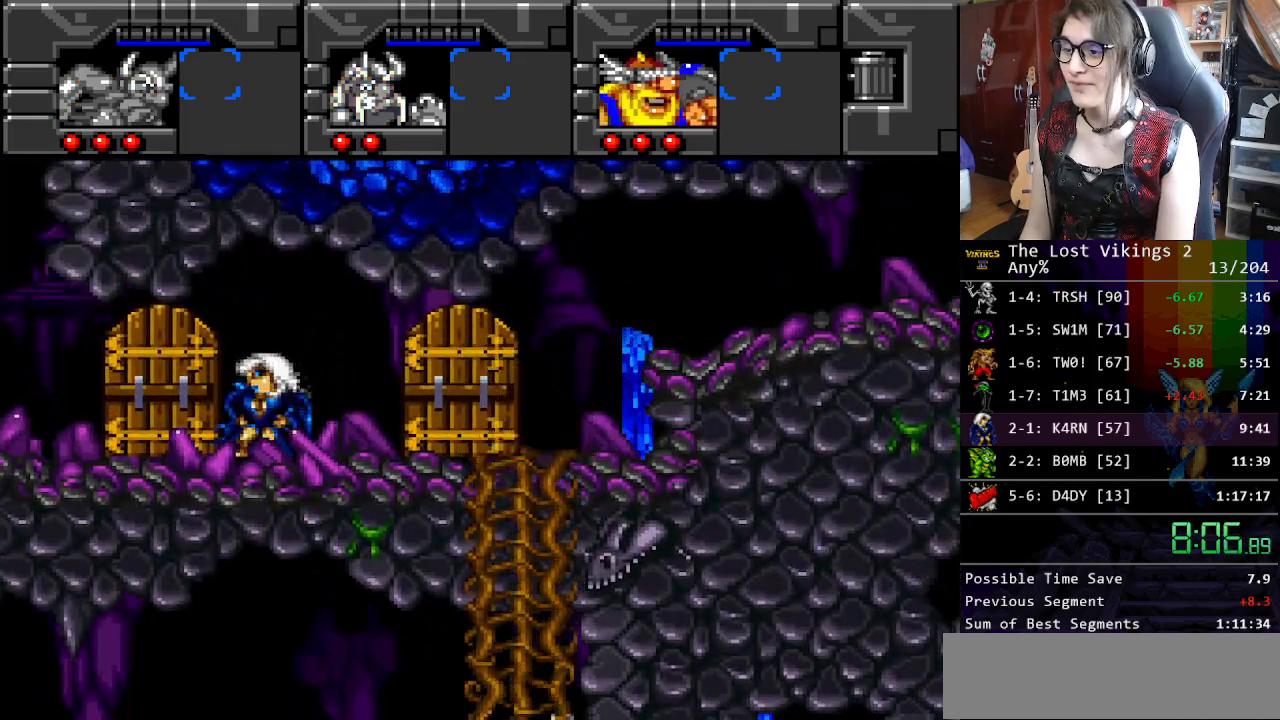
{"buttons": ["DPAD_LEFT"], "events": [[84, "DPAD_LEFT", "down"], [134, "DPAD_DOWN", "up"], [267, "R1", "down"], [334, "DPAD_LEFT", "up"], [368, "R1", "up"], [451, "DPAD_LEFT", "down"]]}
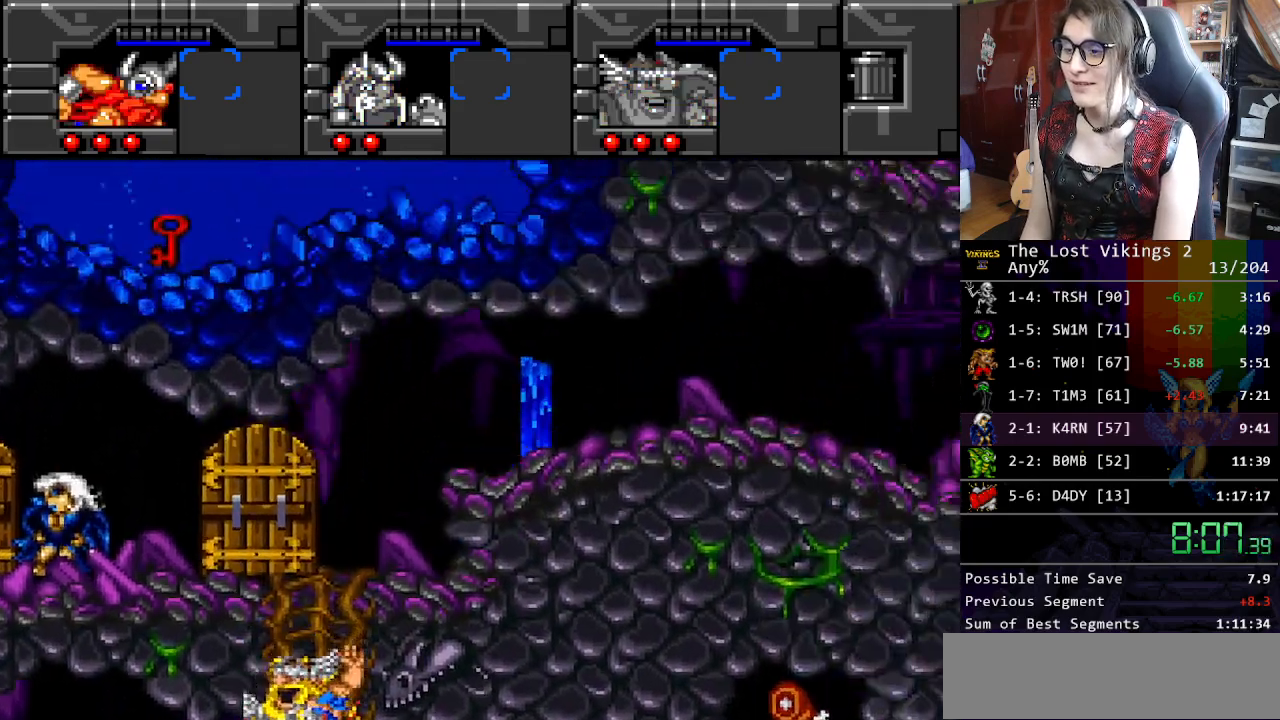
{"buttons": ["Y", "DPAD_LEFT"], "events": [[34, "Y", "down"]]}
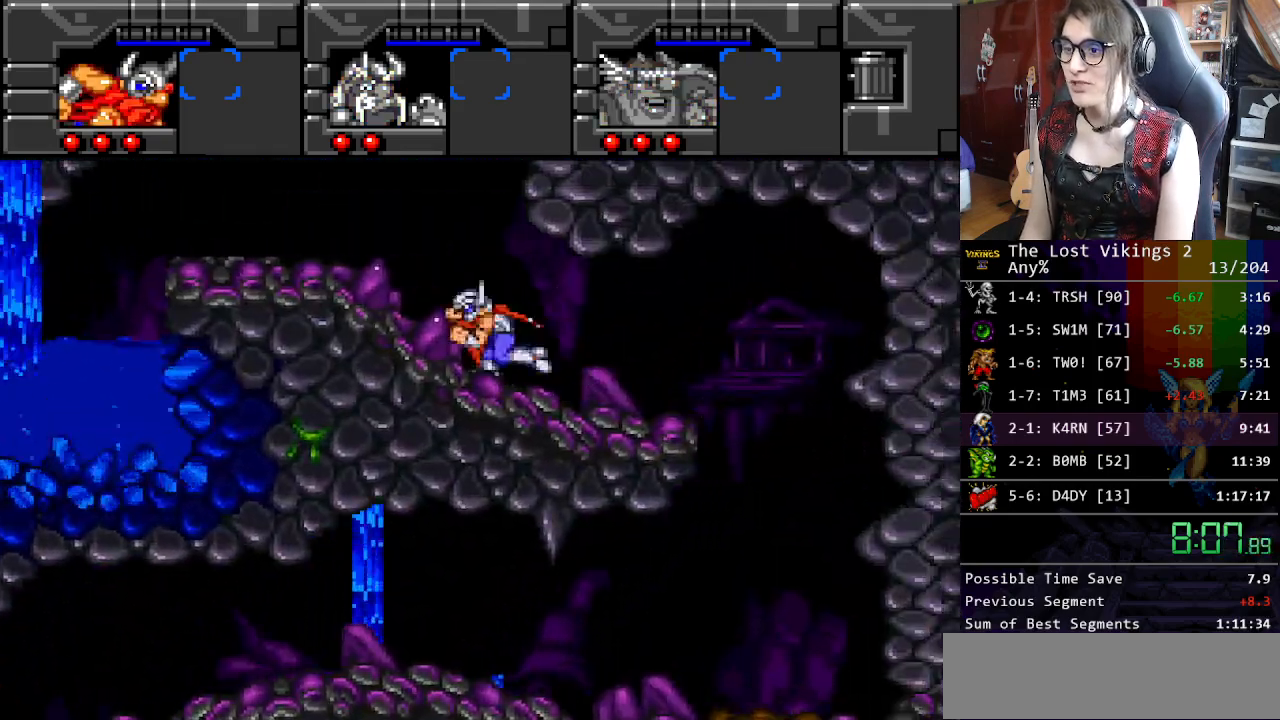
{"buttons": ["DPAD_LEFT"], "events": [[384, "Y", "up"]]}
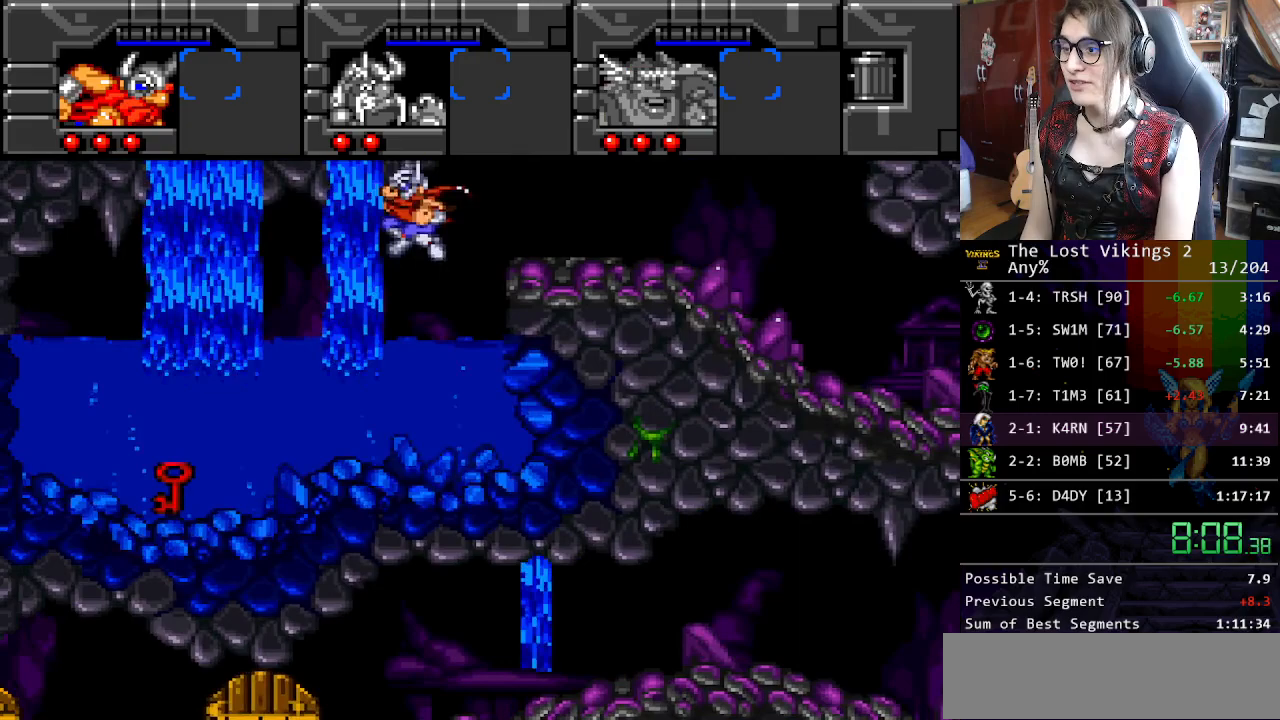
{"buttons": ["DPAD_LEFT"], "events": []}
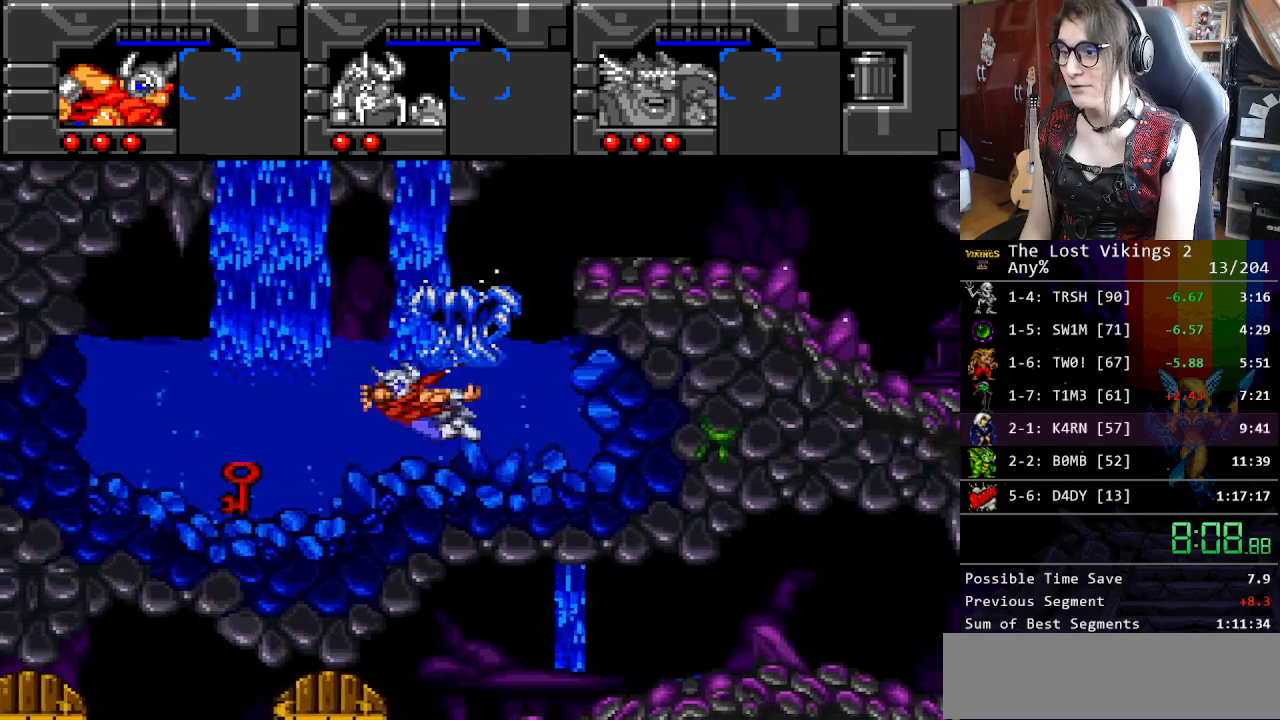
{"buttons": ["DPAD_LEFT"], "events": []}
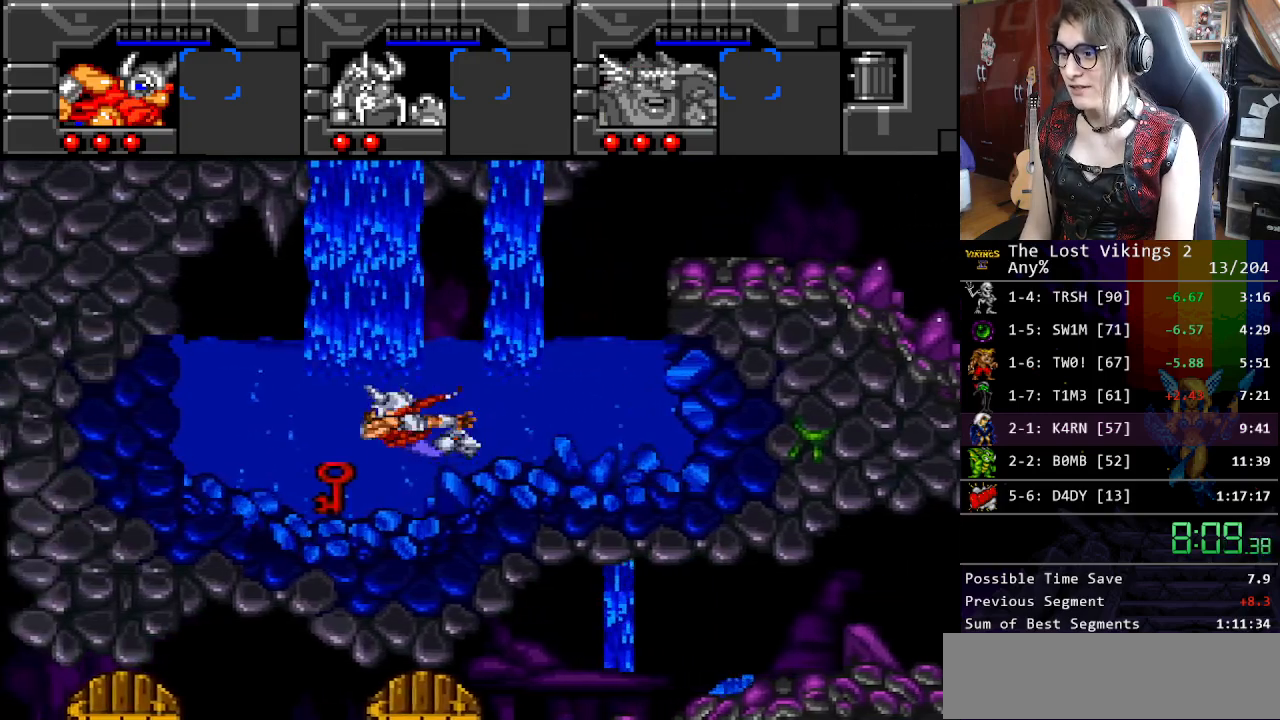
{"buttons": ["DPAD_UP", "DPAD_RIGHT"], "events": [[67, "DPAD_DOWN", "down"], [151, "DPAD_LEFT", "up"], [251, "DPAD_RIGHT", "down"], [334, "DPAD_DOWN", "up"], [351, "DPAD_UP", "down"]]}
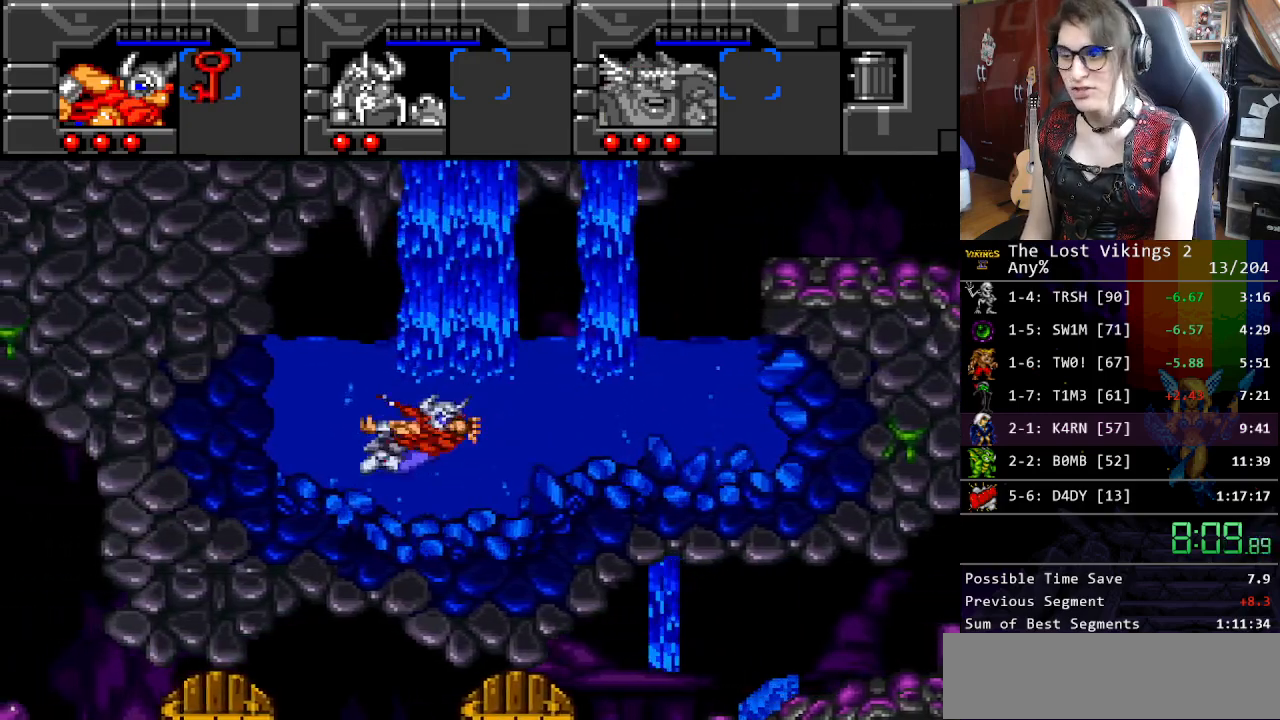
{"buttons": ["DPAD_UP", "DPAD_RIGHT"], "events": [[335, "B", "down"], [418, "B", "up"]]}
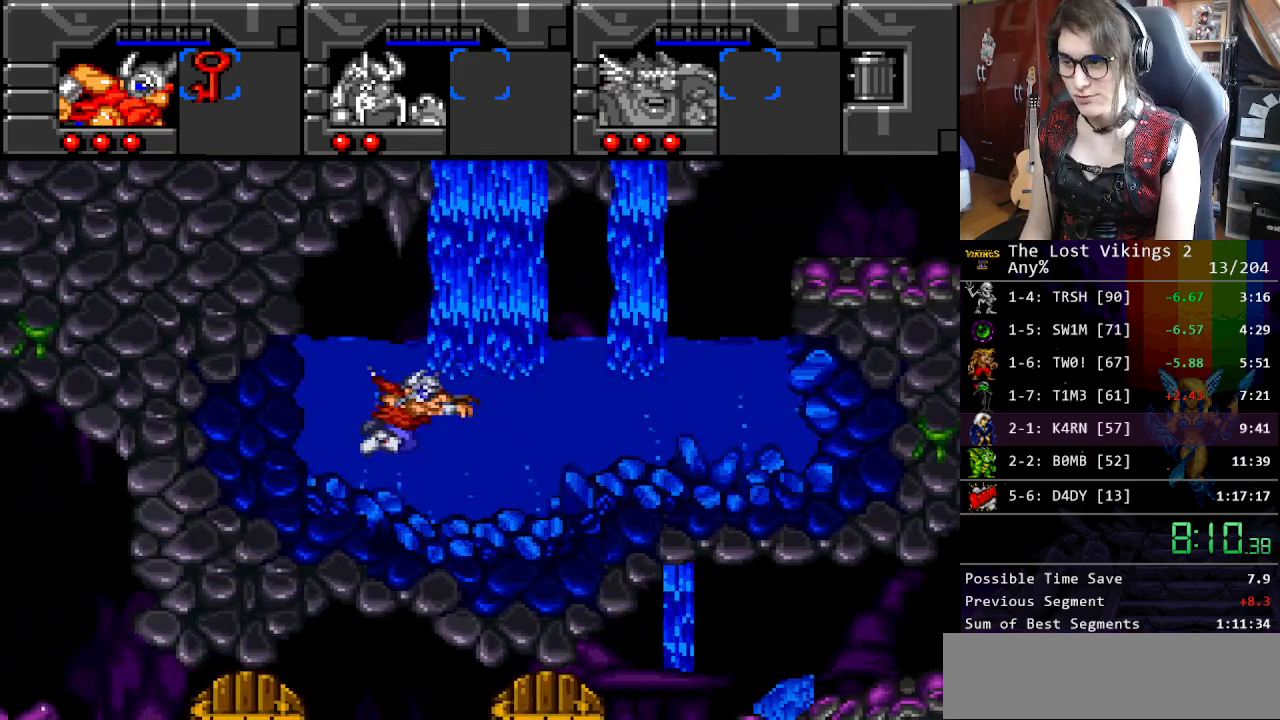
{"buttons": ["DPAD_UP", "DPAD_RIGHT"], "events": [[16, "B", "down"], [117, "B", "up"], [183, "B", "down"], [300, "B", "up"], [384, "B", "down"], [501, "B", "up"]]}
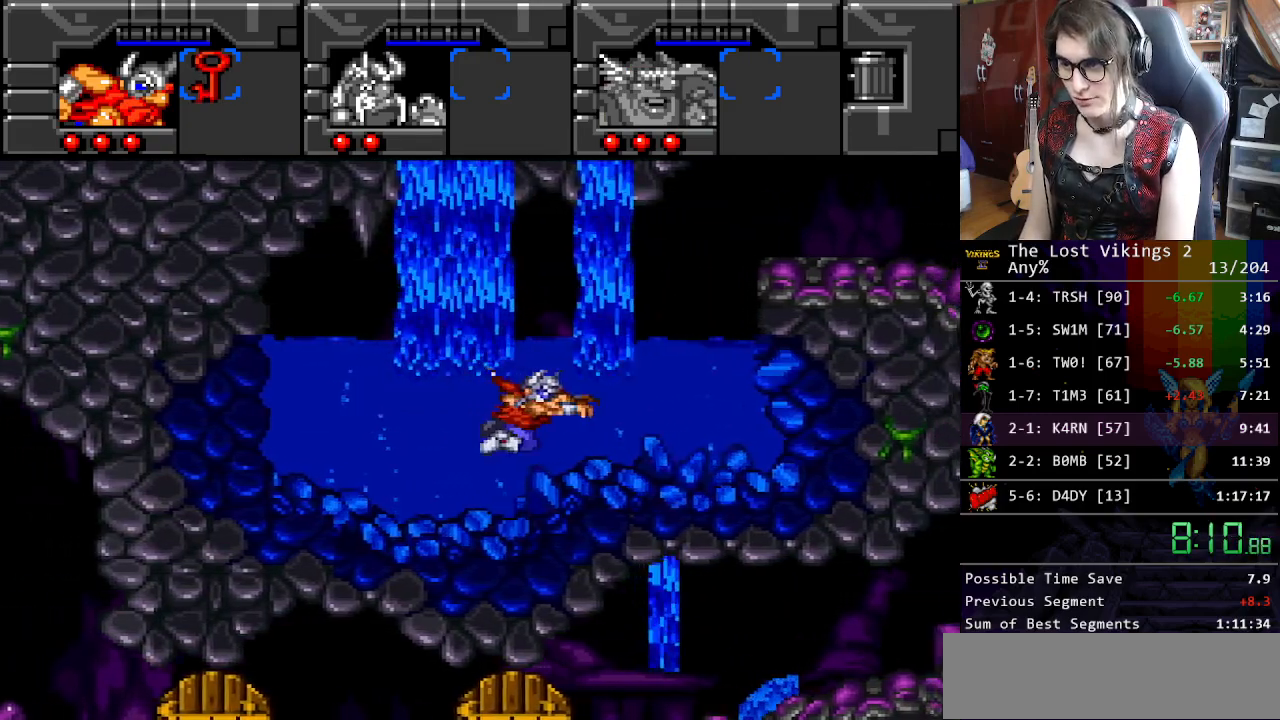
{"buttons": ["DPAD_UP"], "events": [[67, "DPAD_RIGHT", "up"], [83, "B", "down"], [184, "B", "up"], [284, "B", "down"], [384, "B", "up"]]}
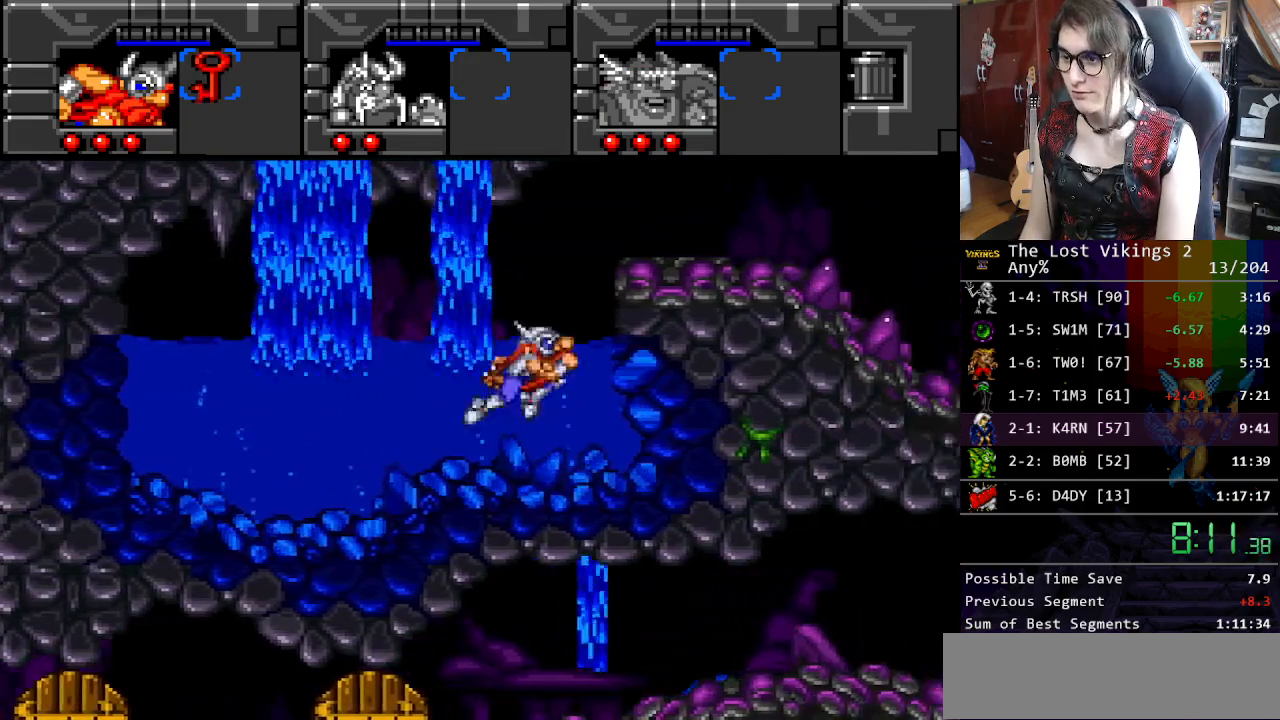
{"buttons": ["DPAD_UP", "DPAD_RIGHT"], "events": [[184, "DPAD_RIGHT", "down"]]}
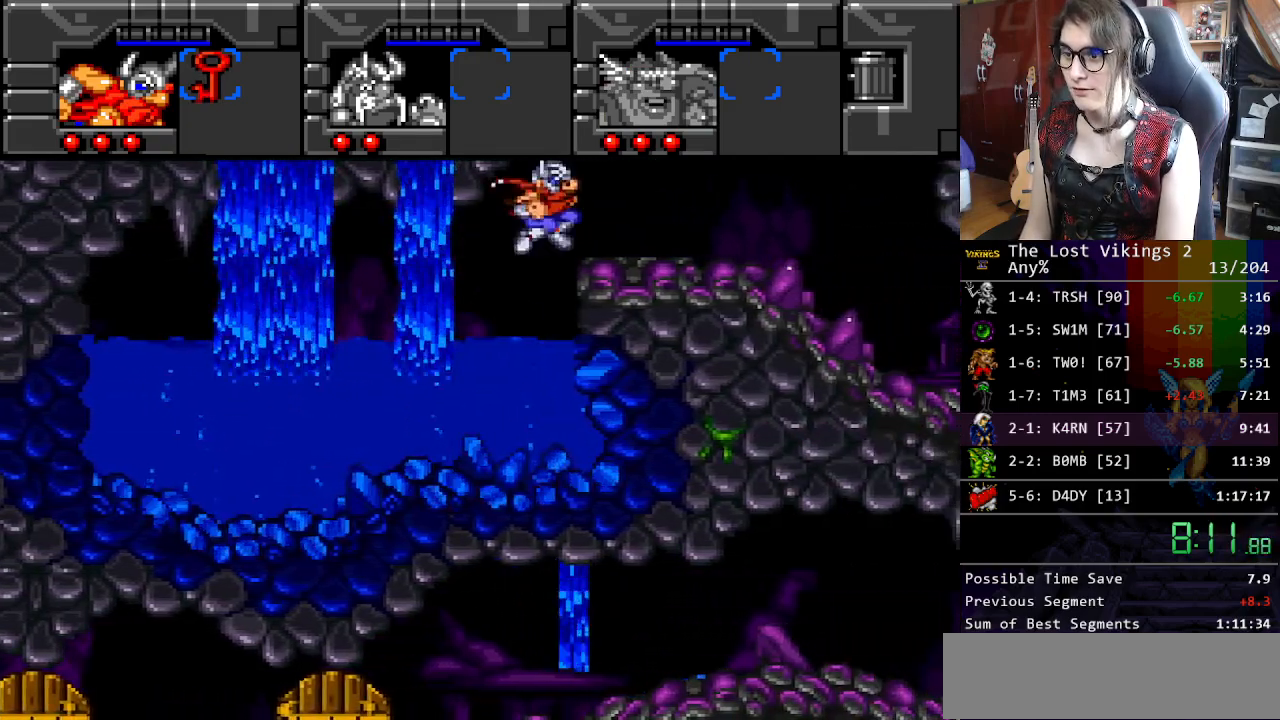
{"buttons": ["DPAD_UP", "DPAD_RIGHT"], "events": [[167, "Y", "down"], [485, "Y", "up"]]}
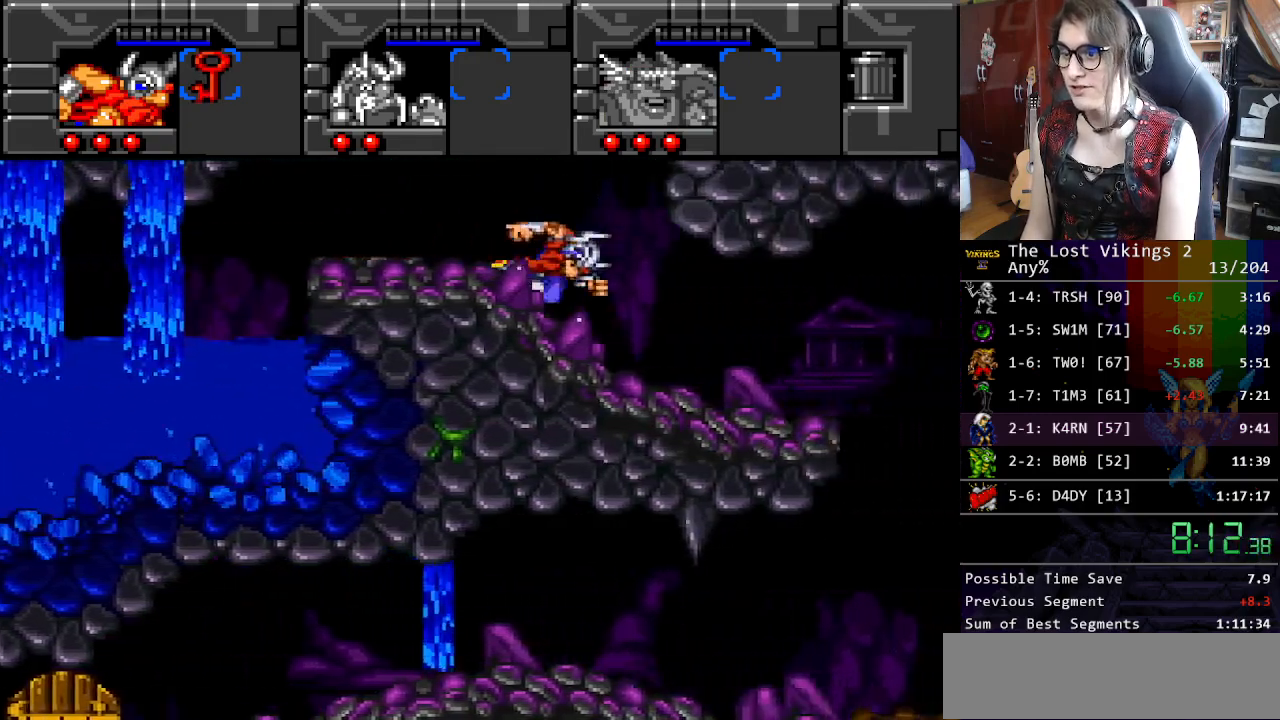
{"buttons": [], "events": [[101, "DPAD_LEFT", "down"], [101, "DPAD_RIGHT", "up"], [218, "DPAD_LEFT", "up"], [218, "DPAD_RIGHT", "down"], [218, "DPAD_UP", "up"], [301, "DPAD_UP", "down"], [318, "DPAD_RIGHT", "up"], [351, "DPAD_UP", "up"]]}
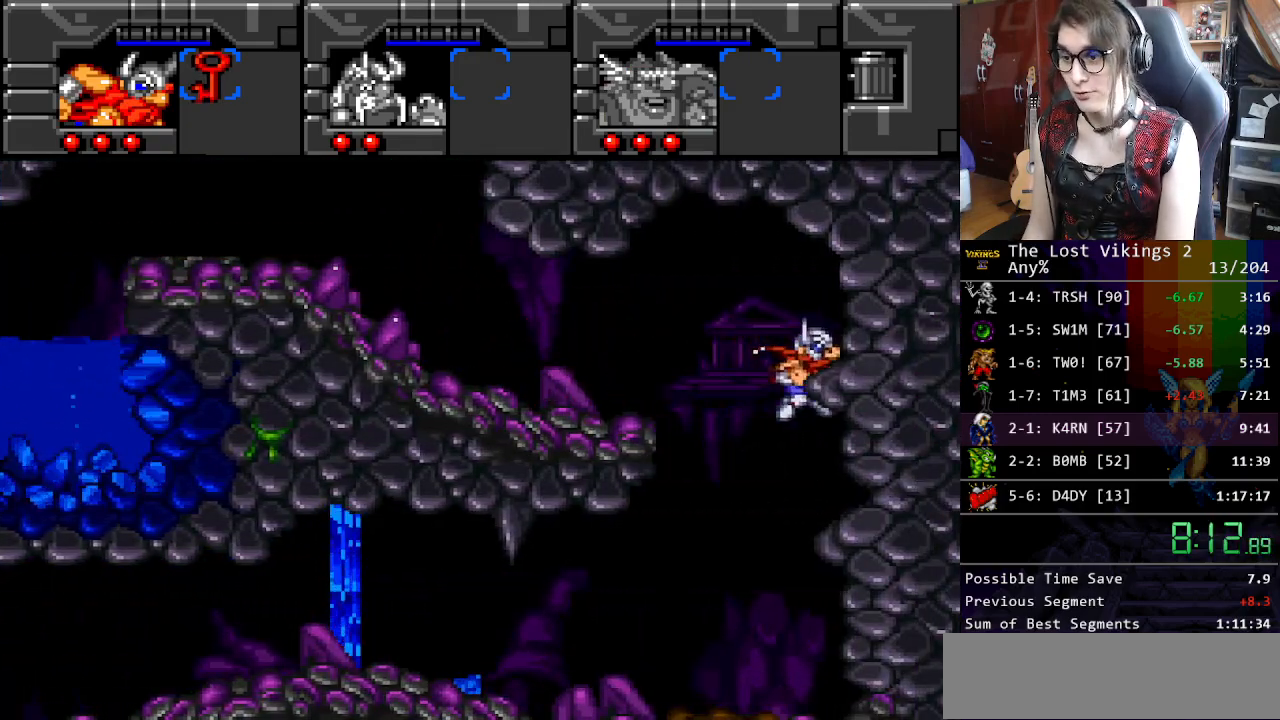
{"buttons": ["DPAD_LEFT"], "events": [[50, "DPAD_LEFT", "down"]]}
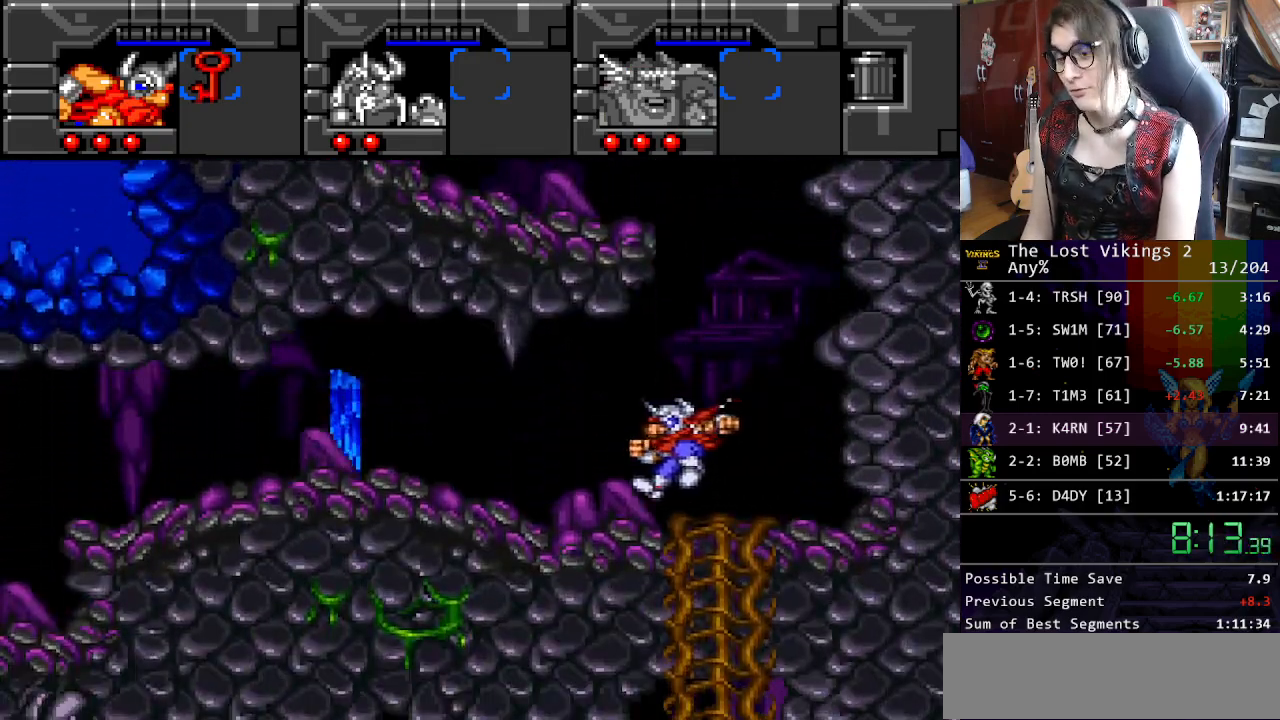
{"buttons": ["DPAD_LEFT"], "events": [[50, "Y", "down"], [317, "Y", "up"]]}
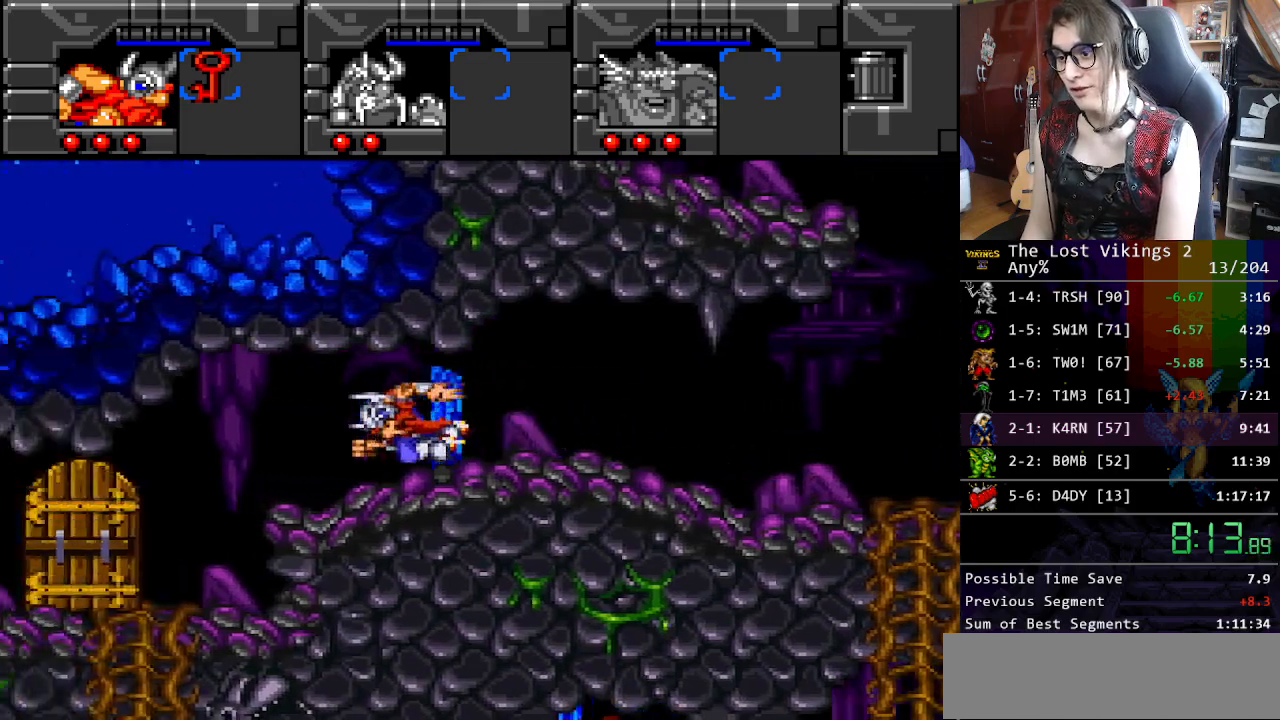
{"buttons": ["DPAD_DOWN"], "events": [[301, "DPAD_DOWN", "down"], [351, "DPAD_LEFT", "up"]]}
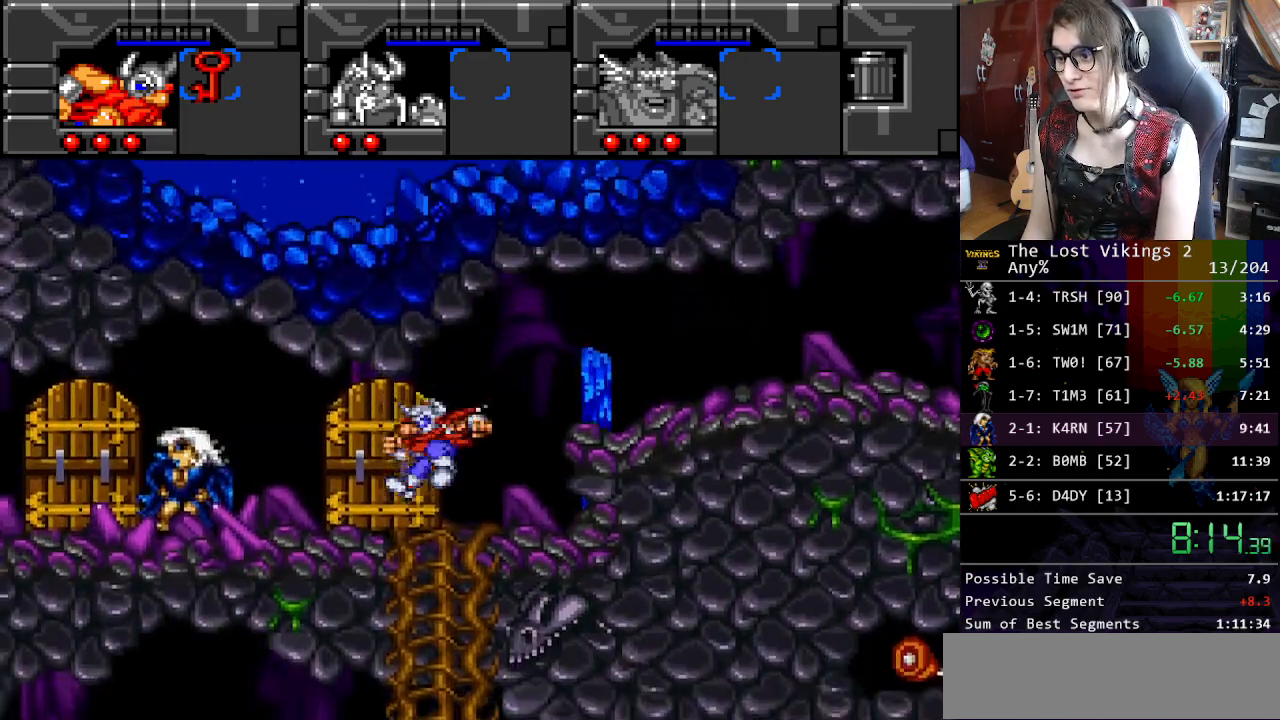
{"buttons": ["DPAD_DOWN", "DPAD_LEFT"], "events": [[451, "DPAD_LEFT", "down"]]}